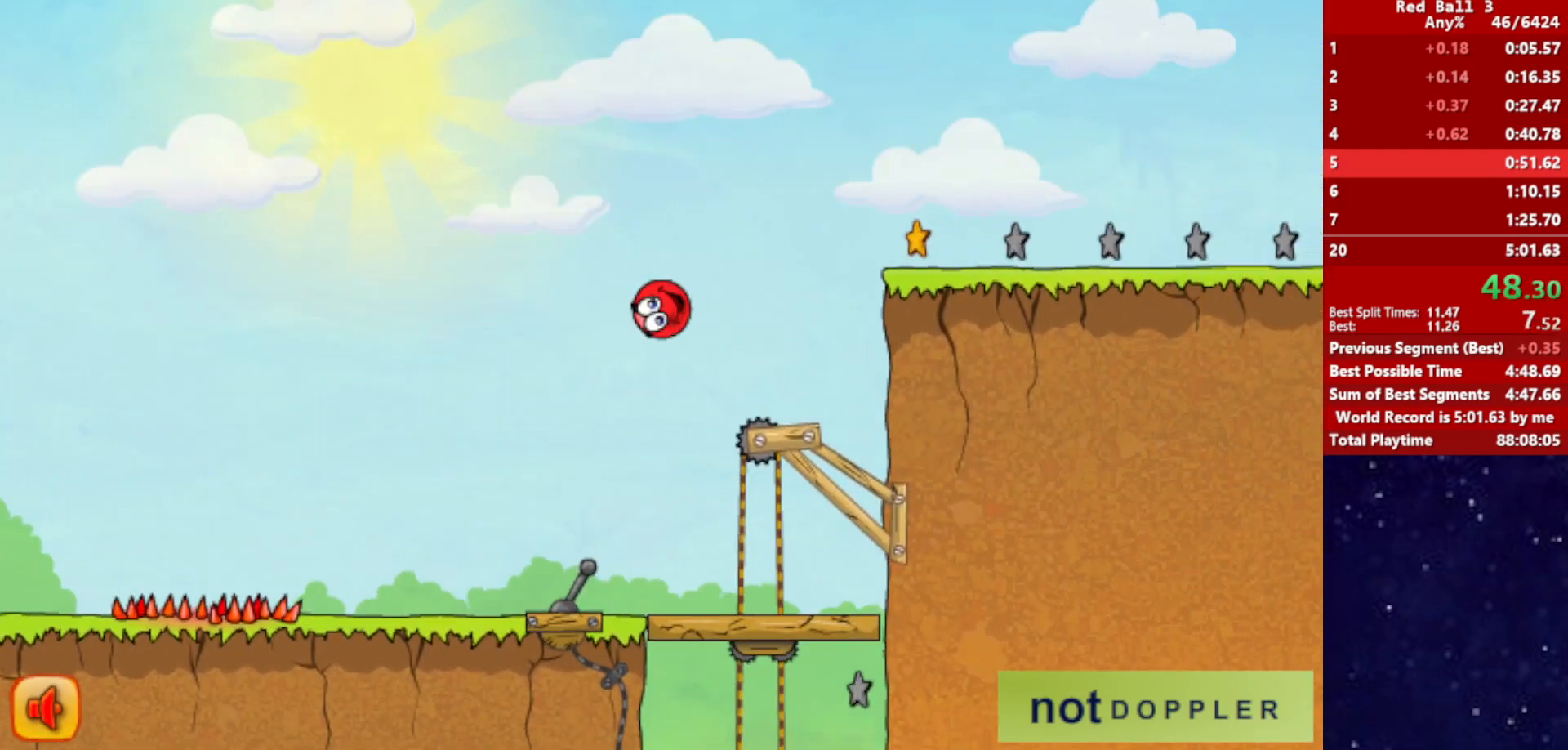
Gameplay with keyboard; each line is a JSON object with the keys held at the frame after it. "events" lists presses ("down") and releases ("up") of "down", "left", "p", "r", "right" and "up" between this image and that frame as [ms after this image, input, new state], when the widget could be followed in between. No other keys are recorded. Mouse input is not recorded.
{"keys": ["right", "up"], "events": [[17, "up", "up"], [317, "up", "down"]]}
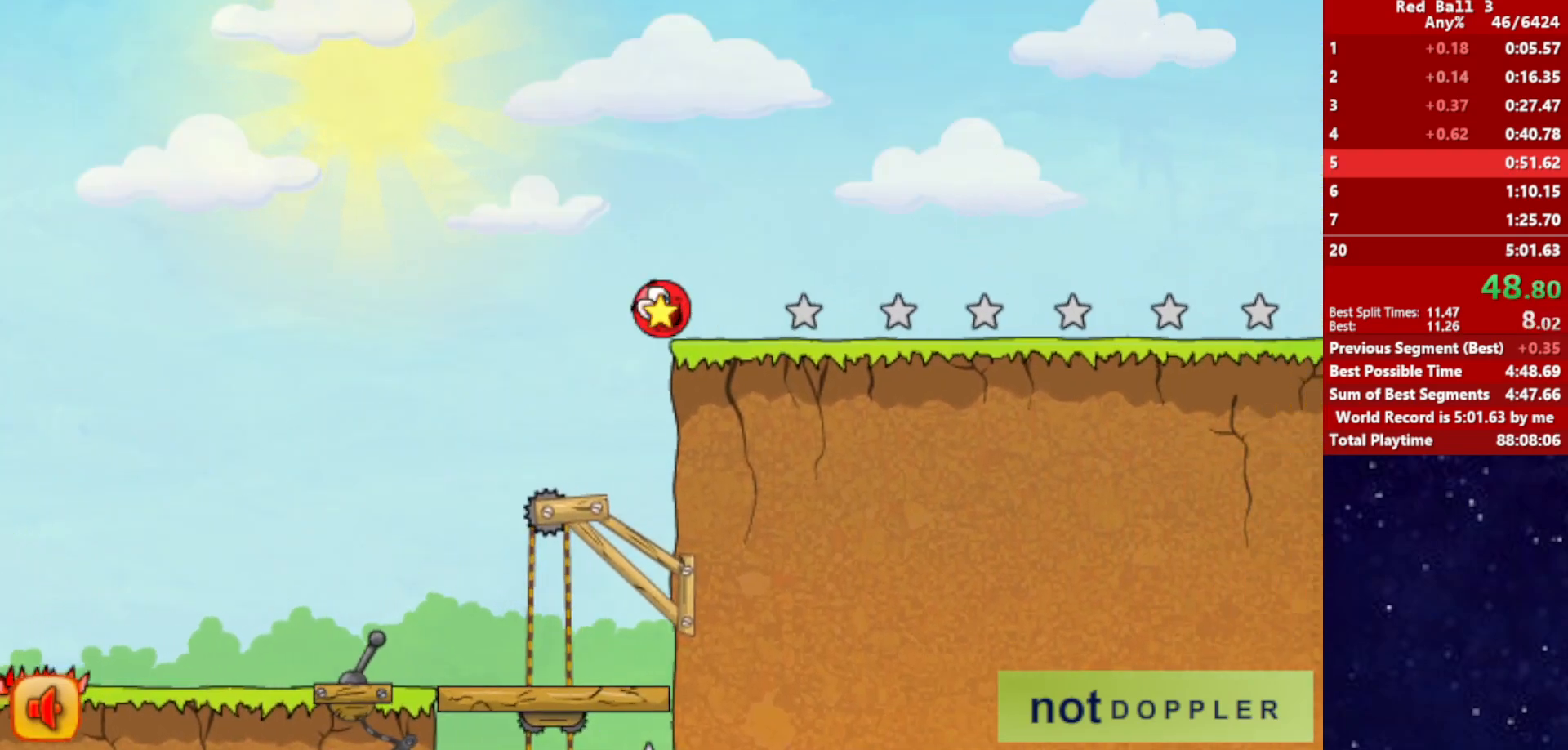
{"keys": ["right"], "events": [[467, "up", "up"]]}
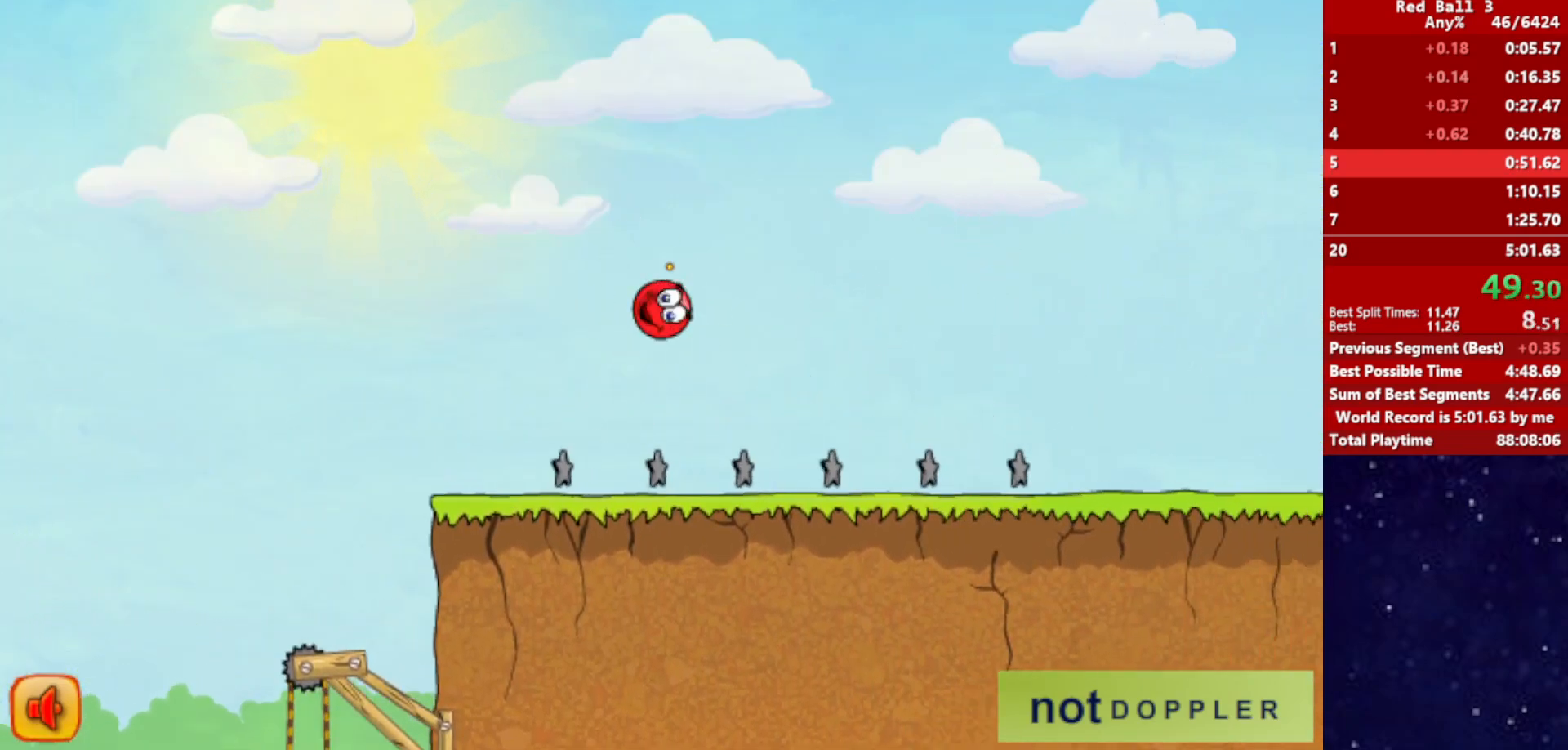
{"keys": ["right"], "events": [[250, "up", "down"], [500, "up", "up"]]}
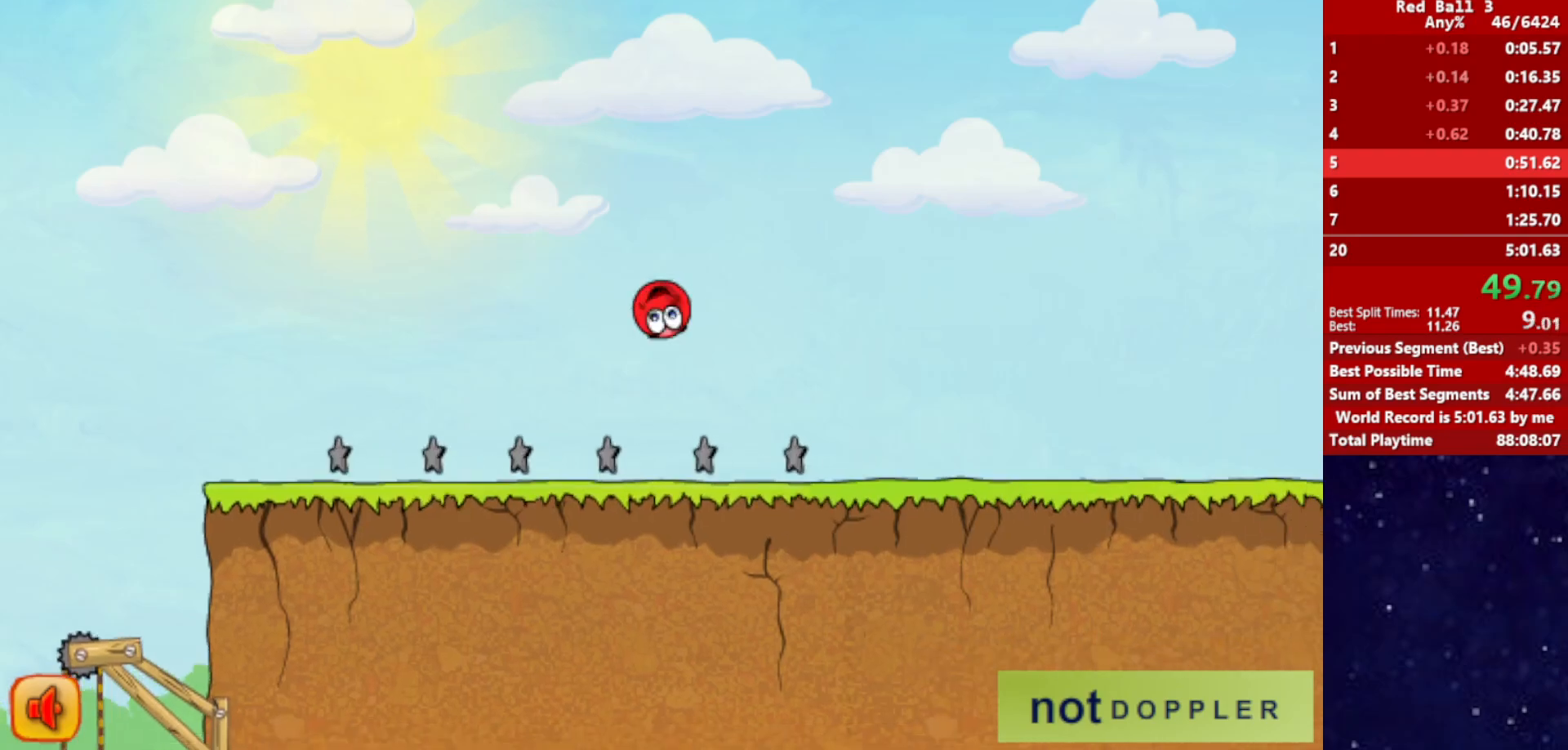
{"keys": ["right"], "events": []}
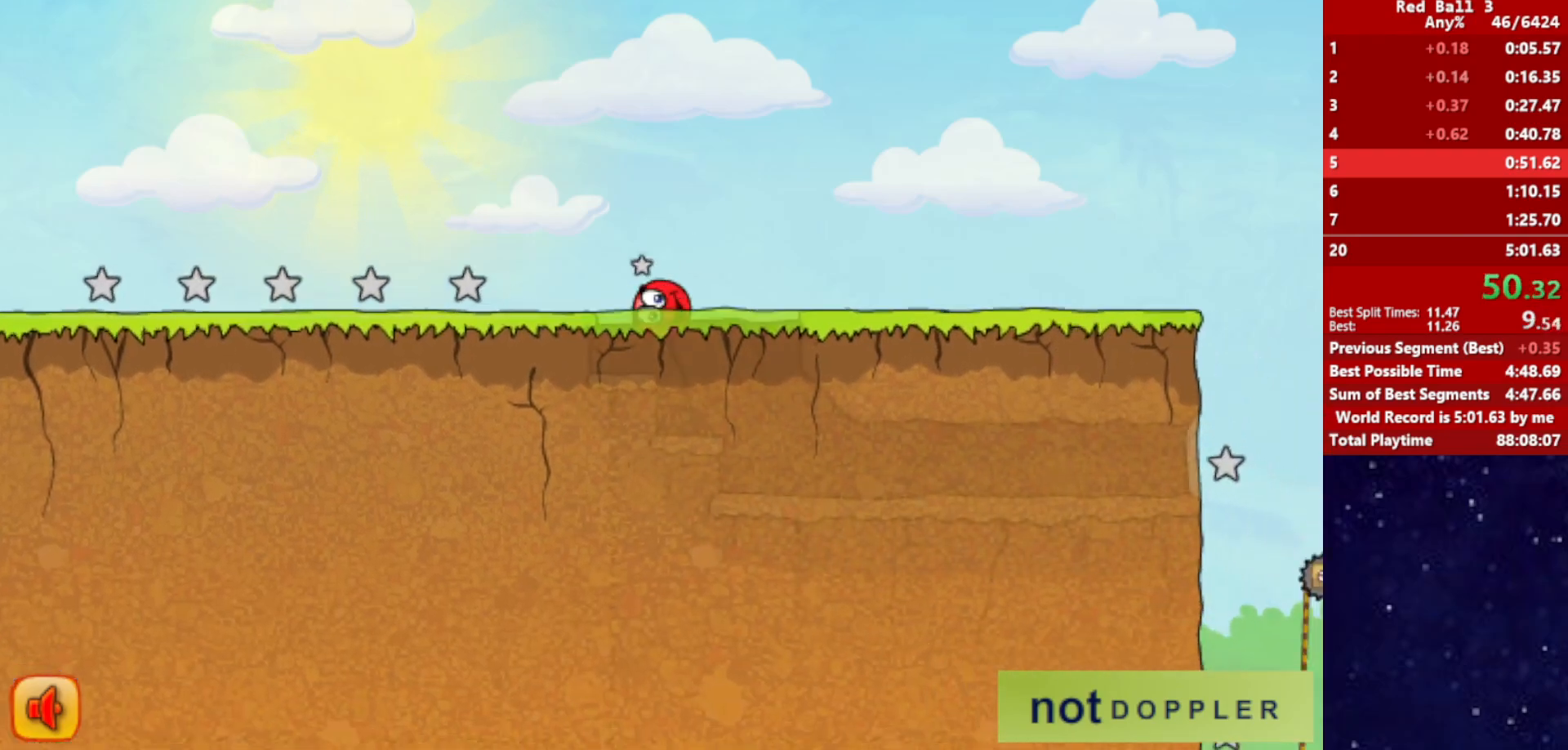
{"keys": ["right"], "events": []}
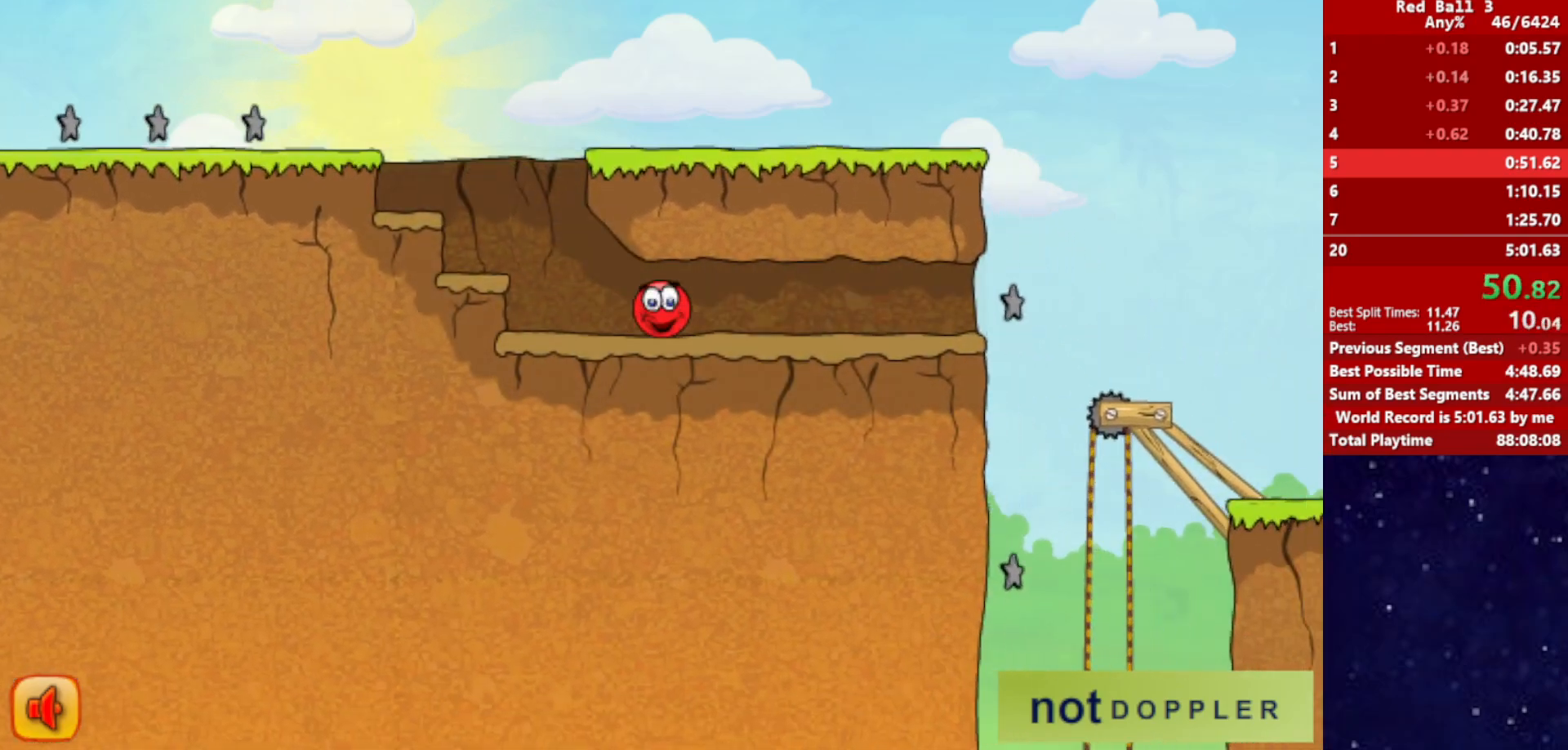
{"keys": ["right"], "events": []}
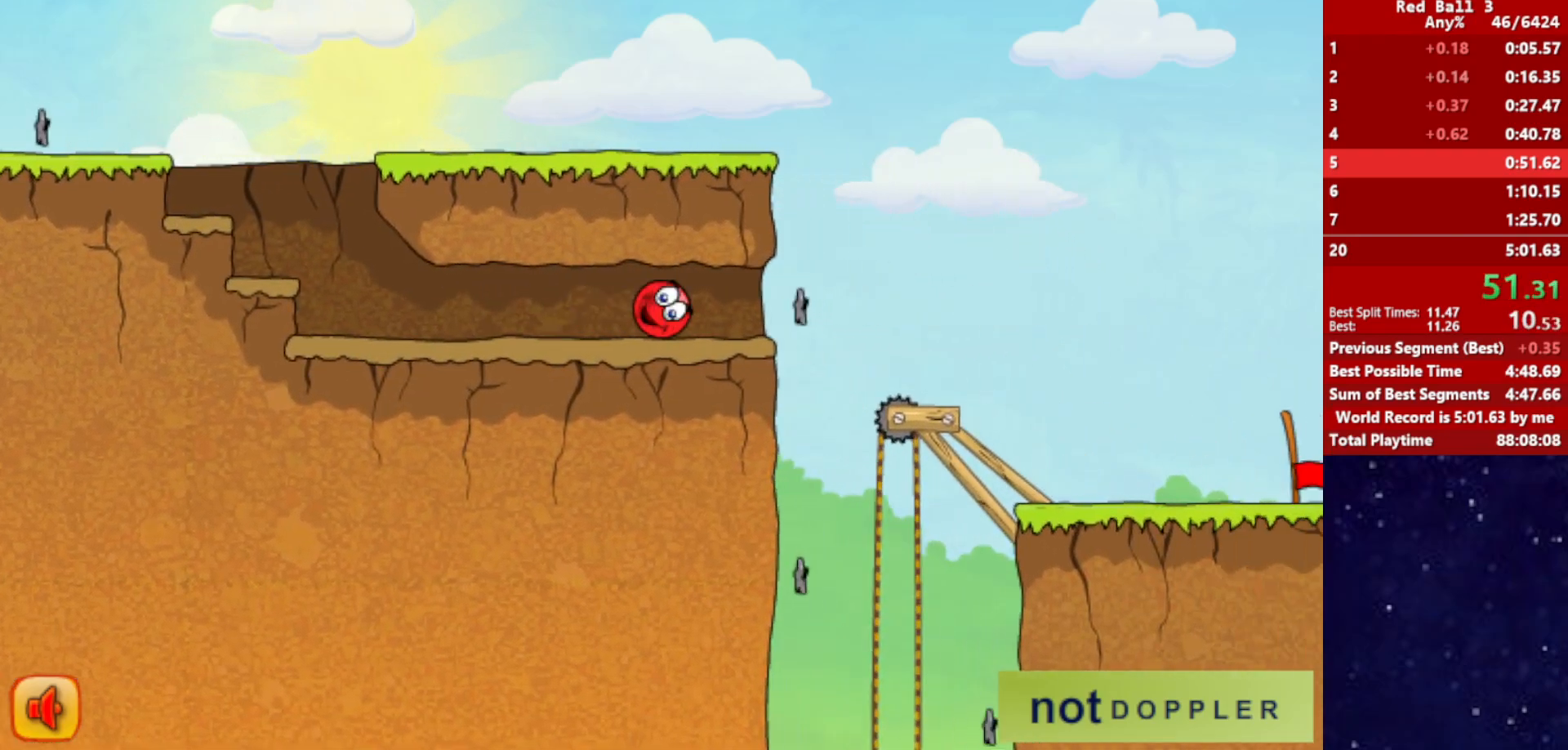
{"keys": ["right"], "events": []}
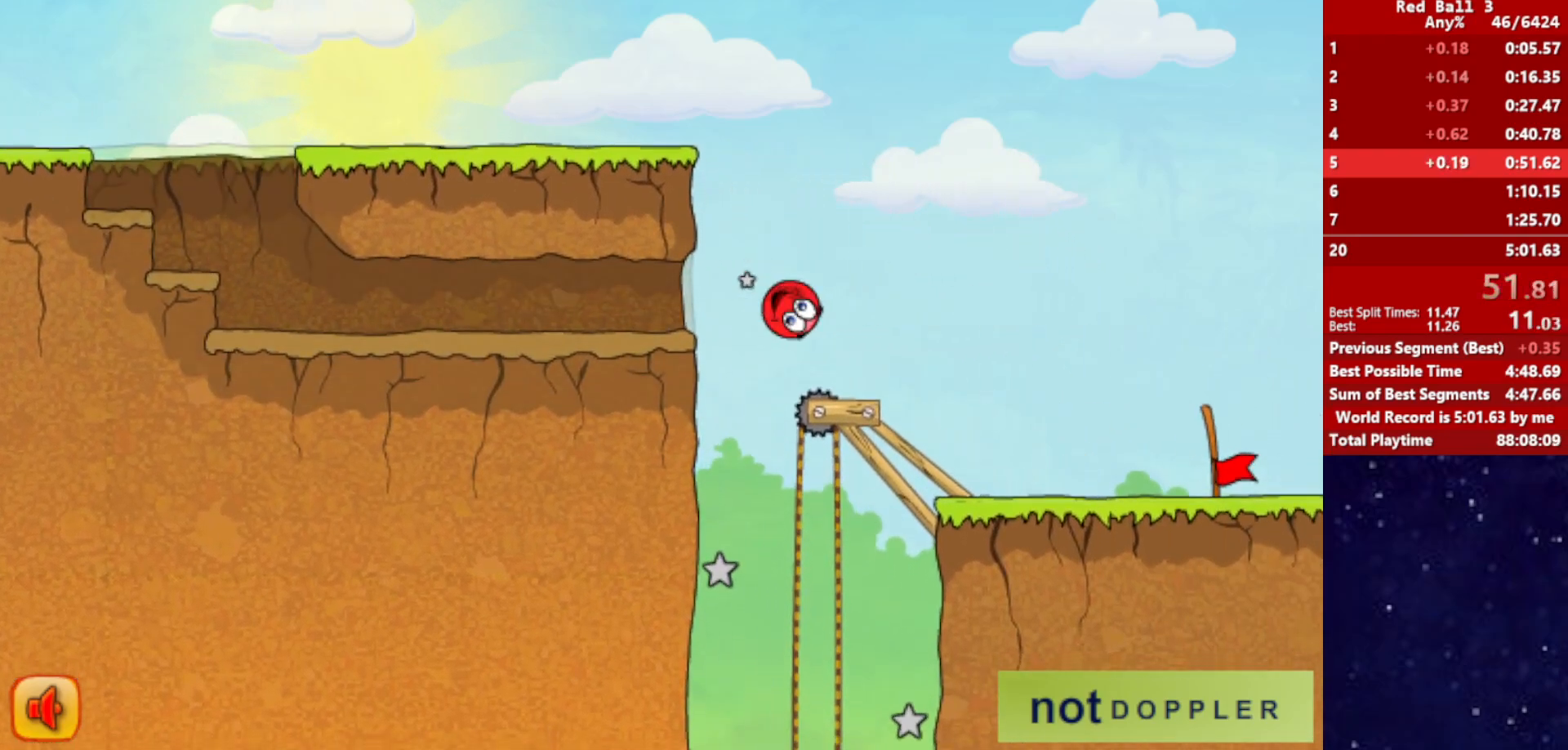
{"keys": ["right"], "events": []}
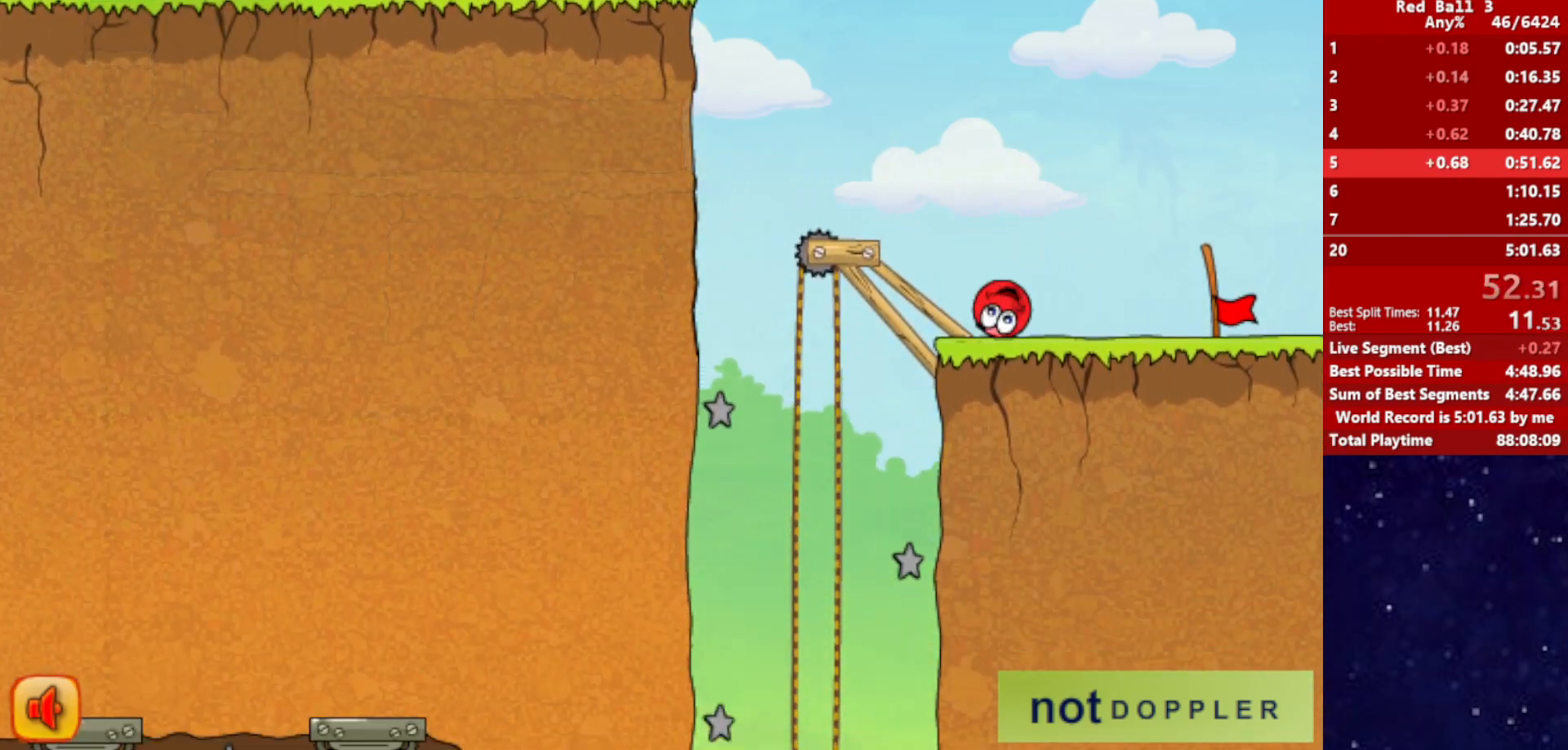
{"keys": ["right"], "events": []}
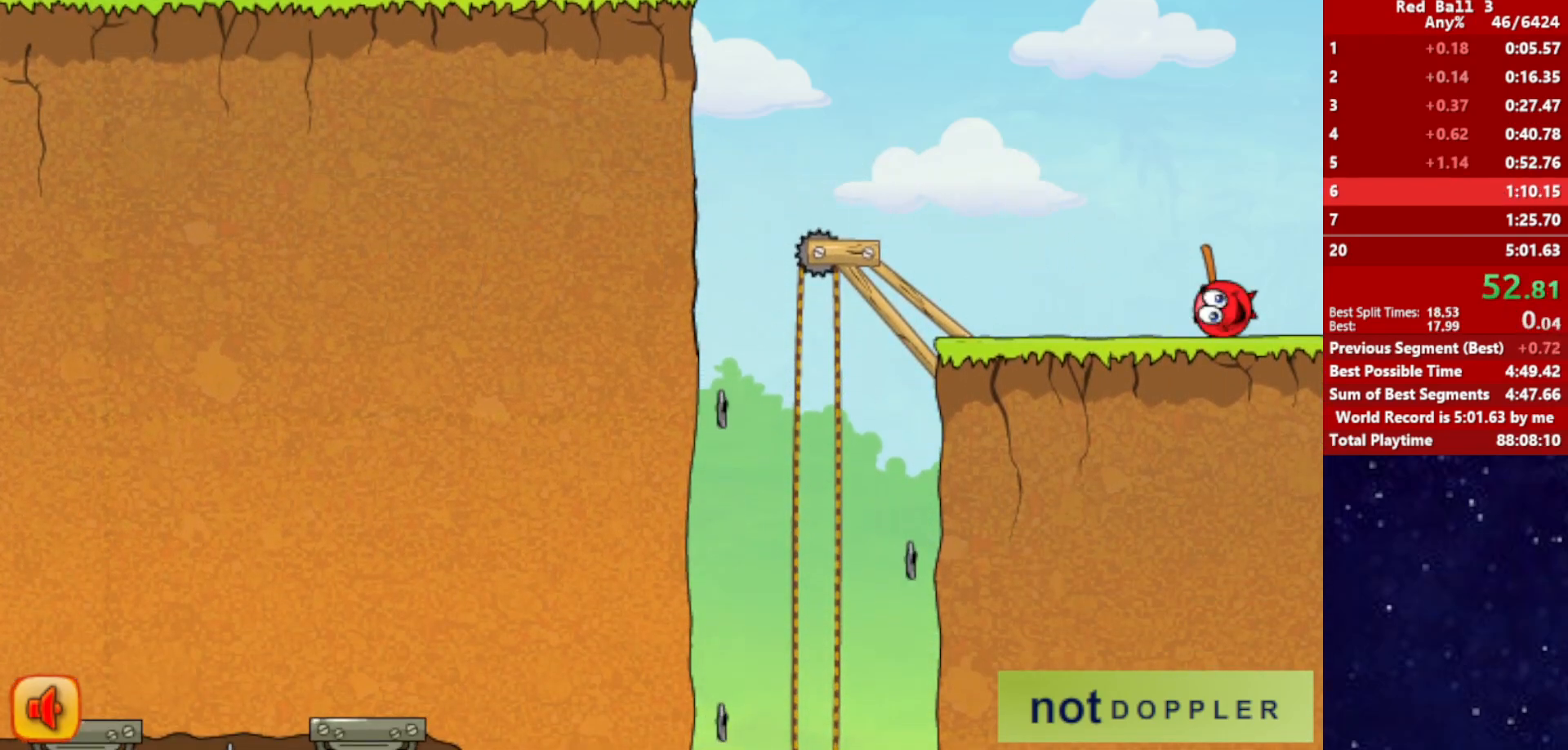
{"keys": ["right"], "events": [[200, "right", "up"], [300, "right", "down"]]}
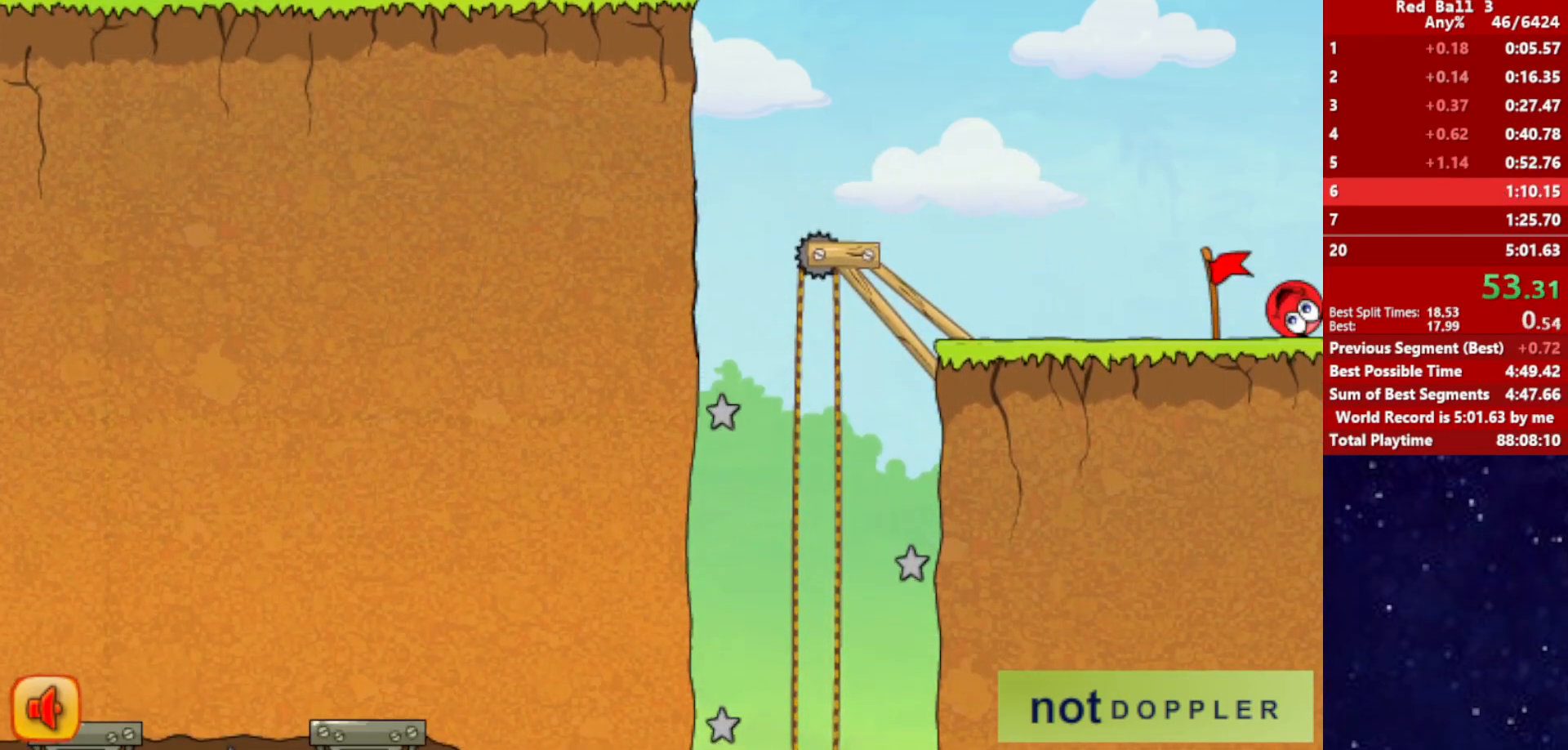
{"keys": ["right"], "events": []}
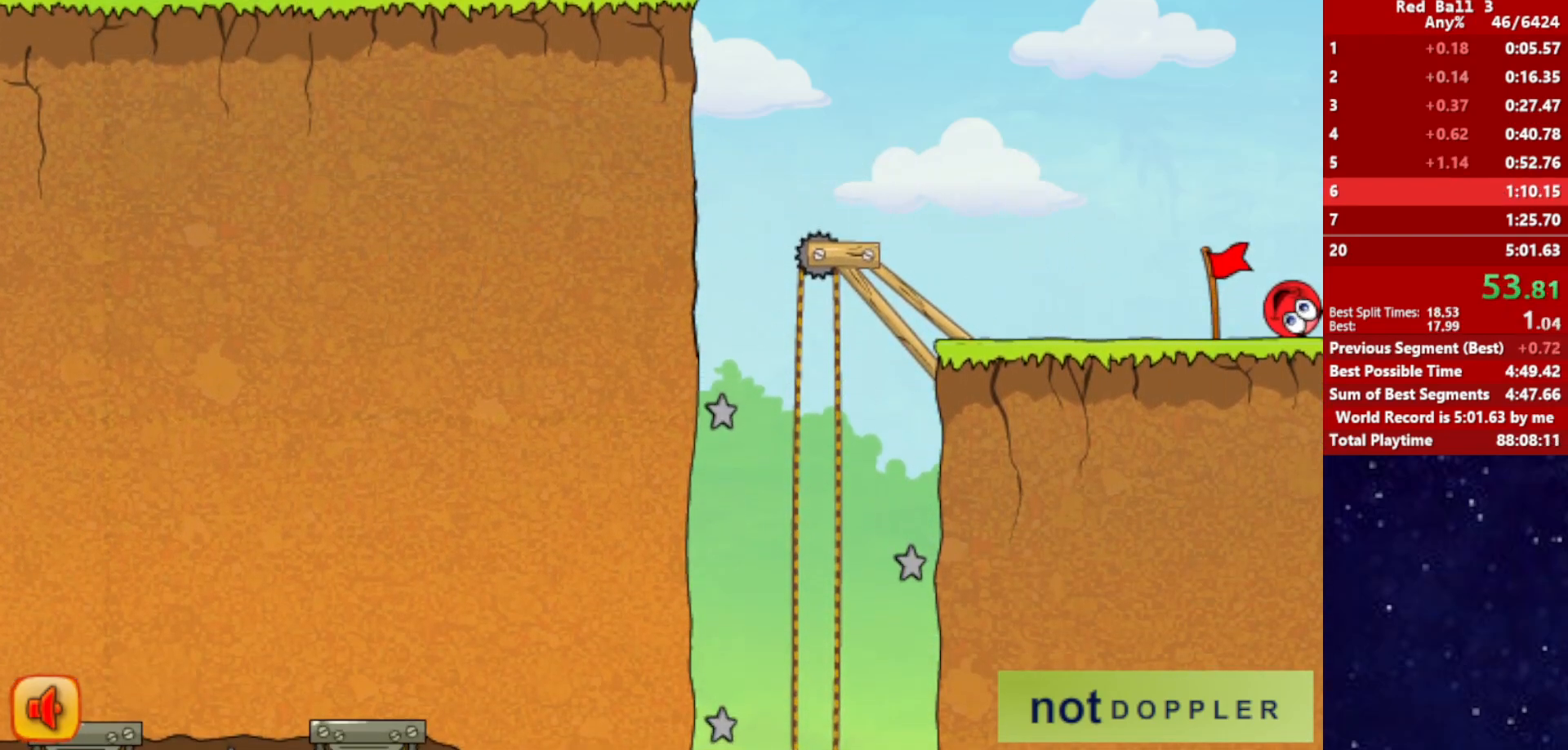
{"keys": ["right"], "events": []}
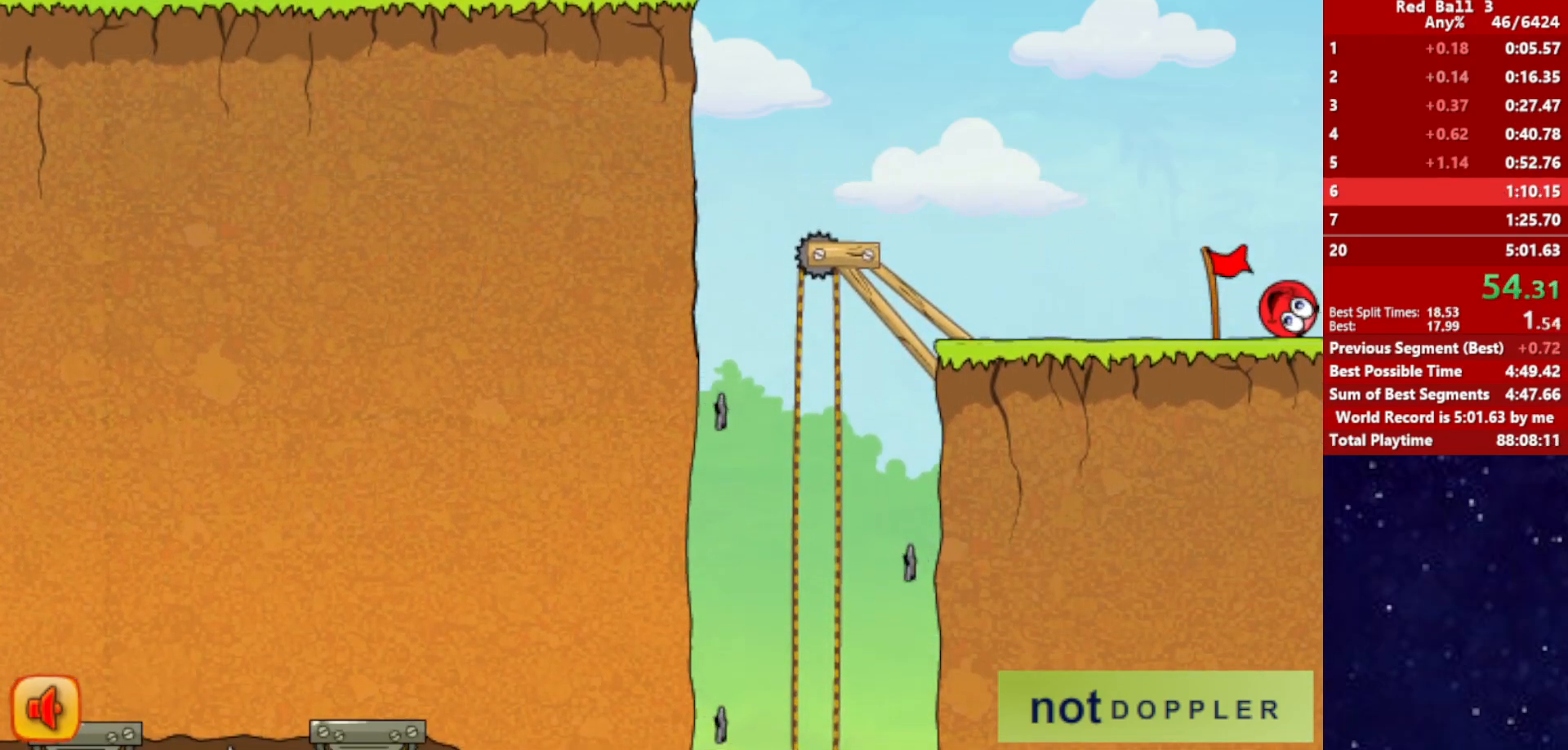
{"keys": ["p", "right", "up"], "events": [[500, "p", "down"], [500, "up", "down"]]}
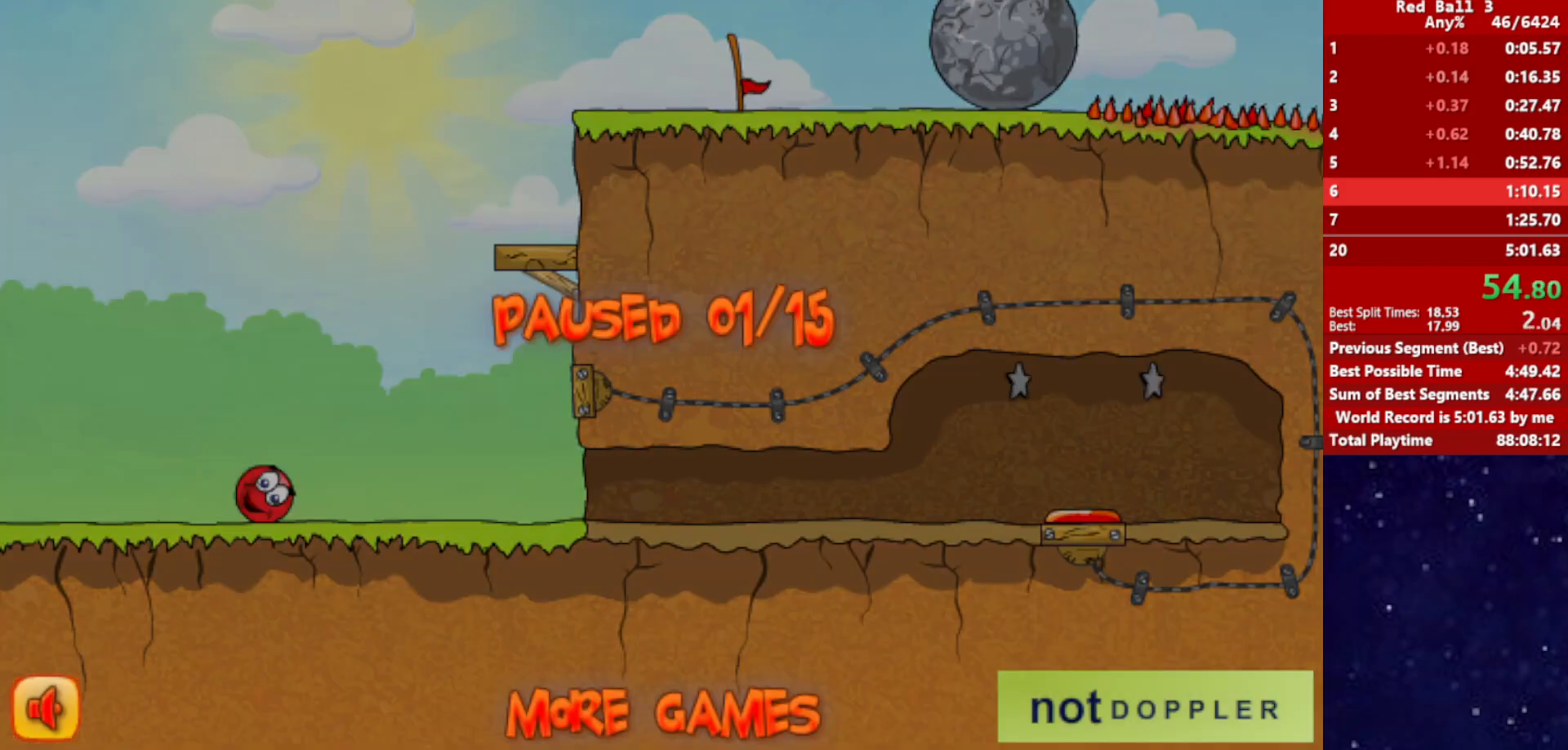
{"keys": ["right", "up"], "events": [[67, "p", "up"]]}
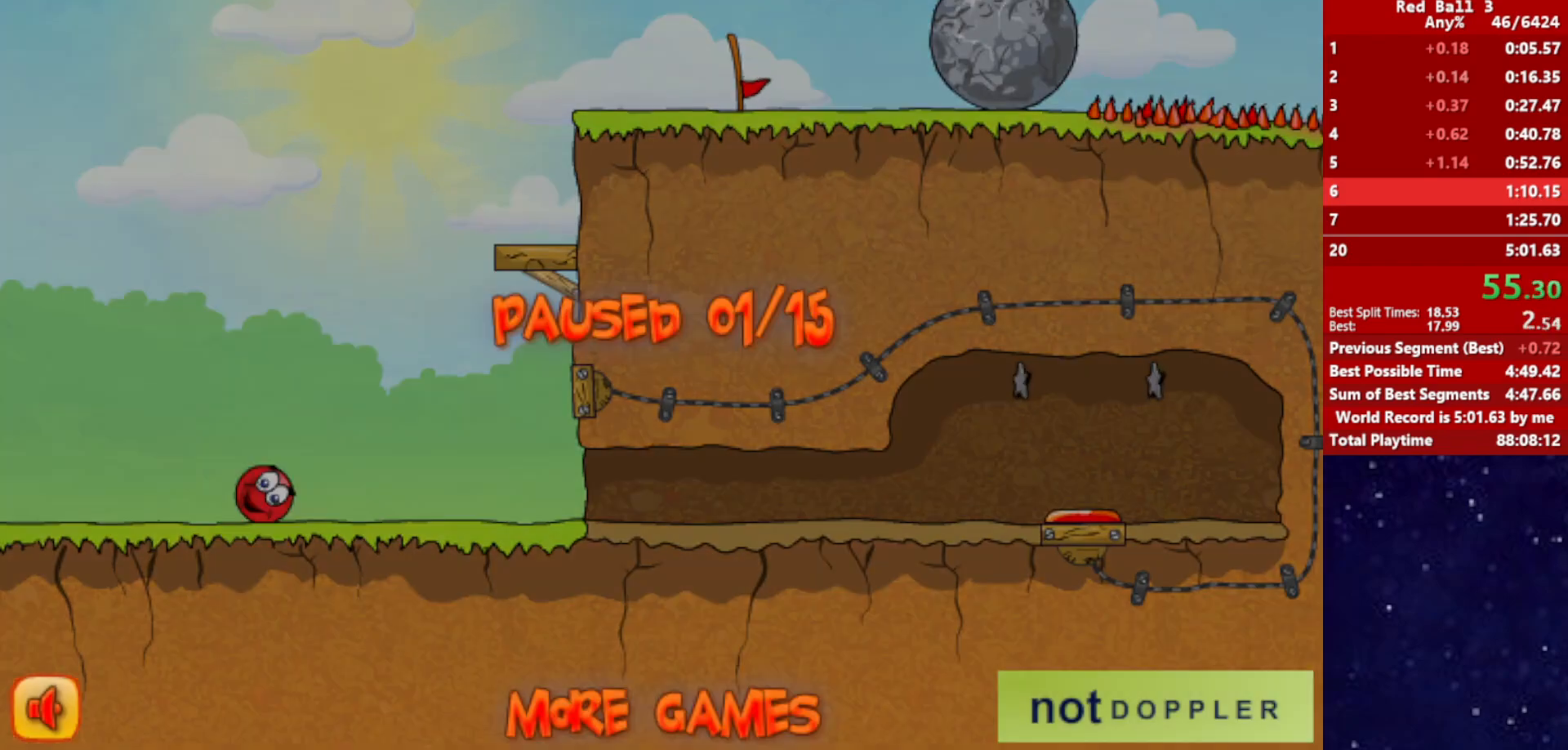
{"keys": ["right", "up"], "events": [[33, "p", "down"], [100, "p", "up"]]}
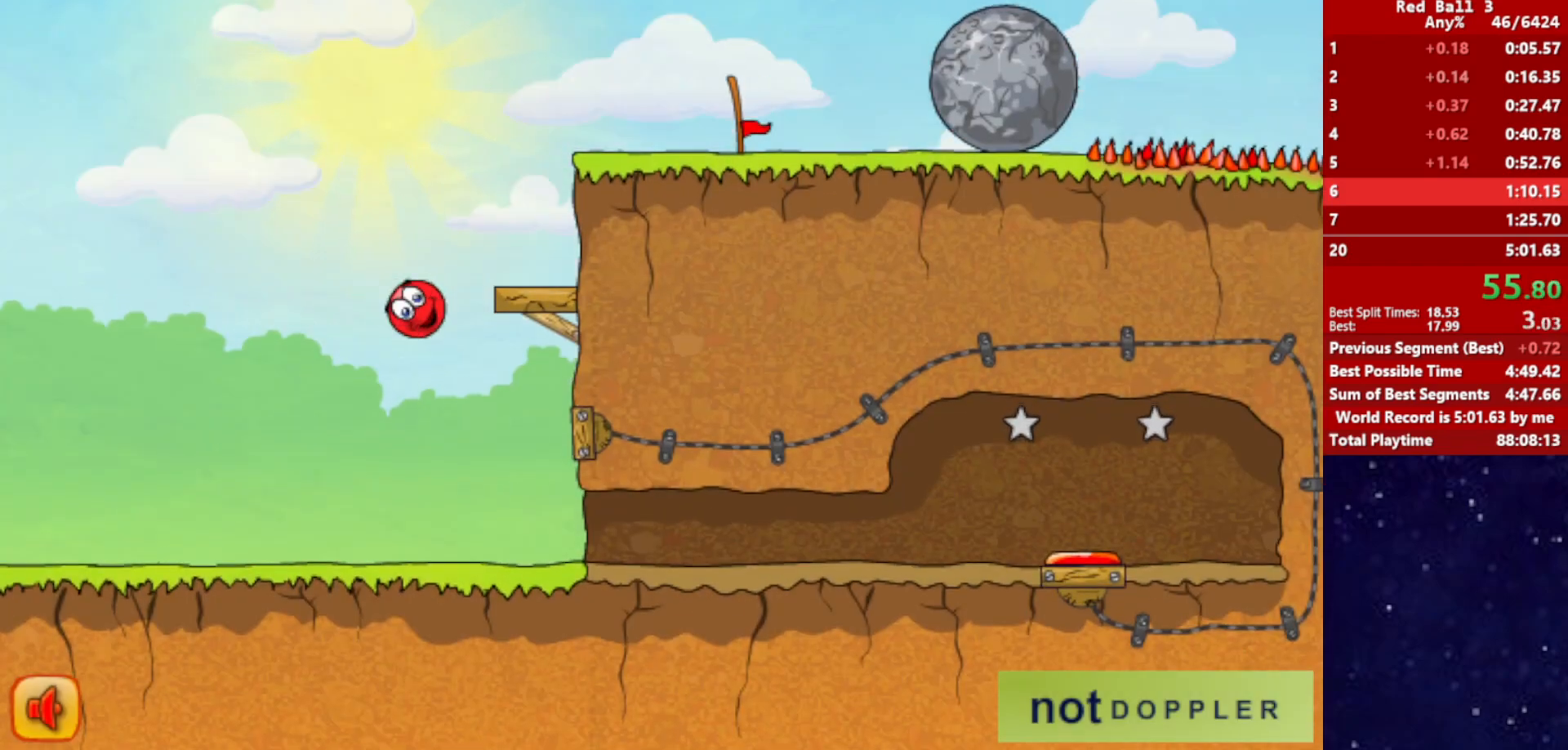
{"keys": ["right", "up"], "events": [[317, "left", "down"], [333, "right", "up"], [433, "right", "down"], [450, "left", "up"]]}
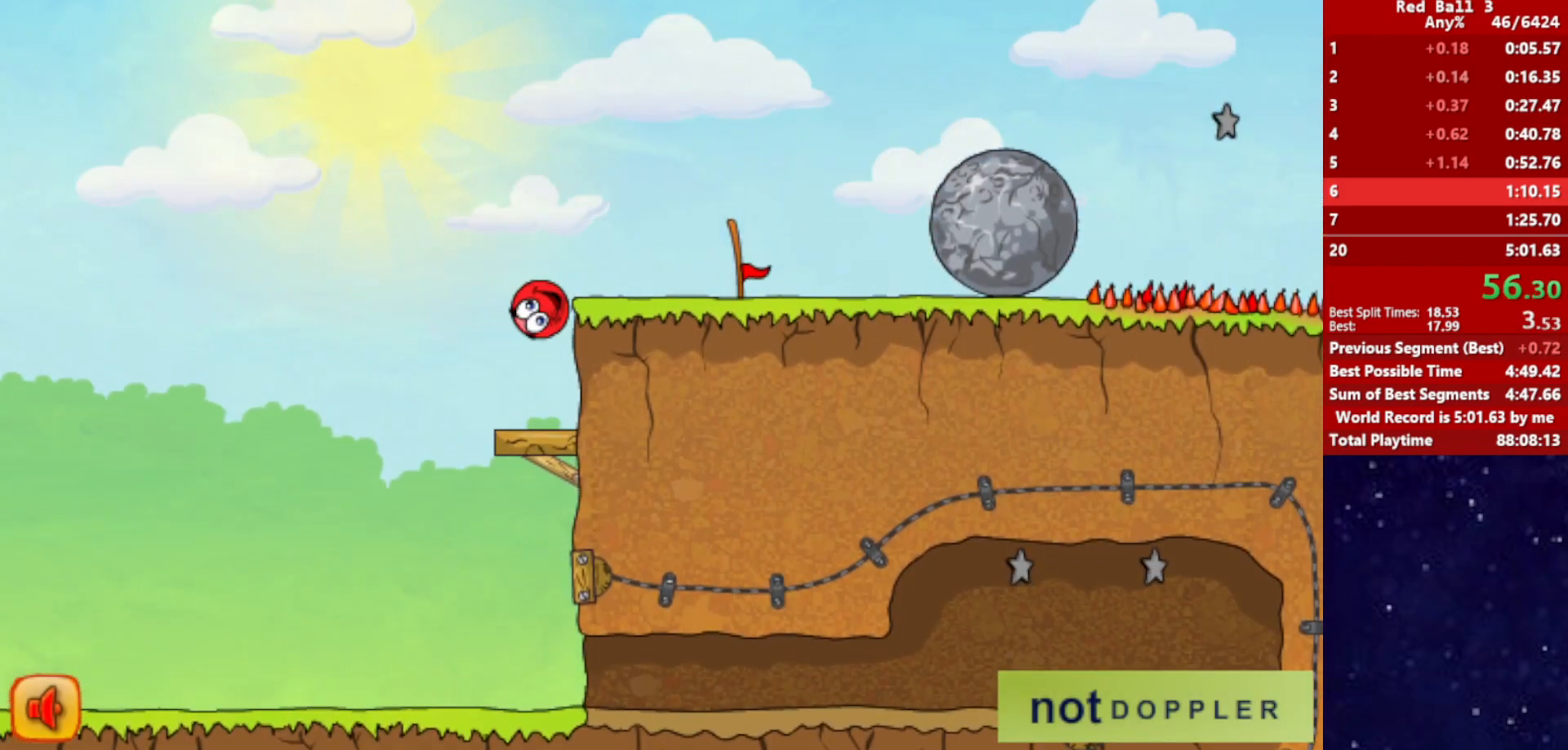
{"keys": ["right"], "events": [[33, "up", "up"]]}
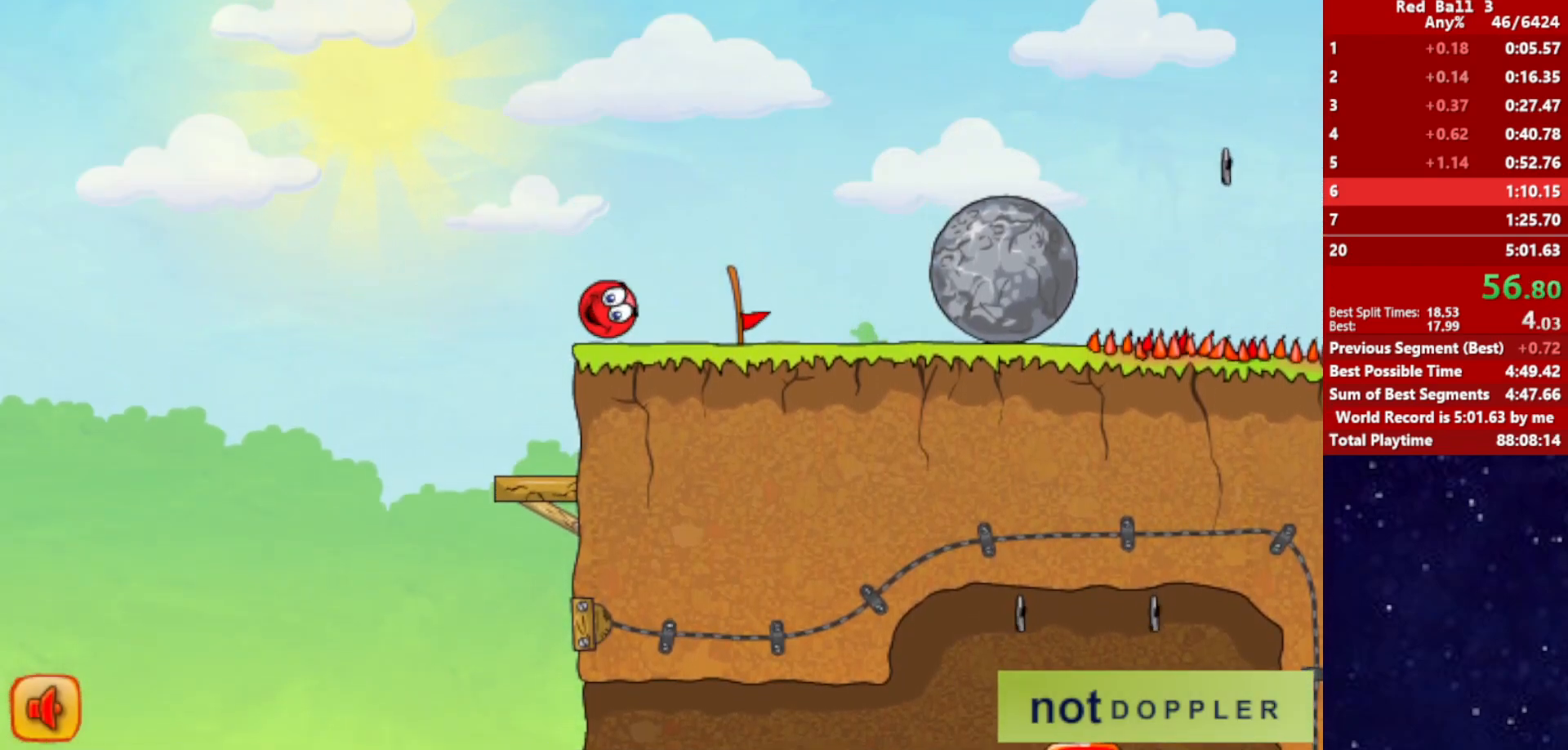
{"keys": ["right"], "events": []}
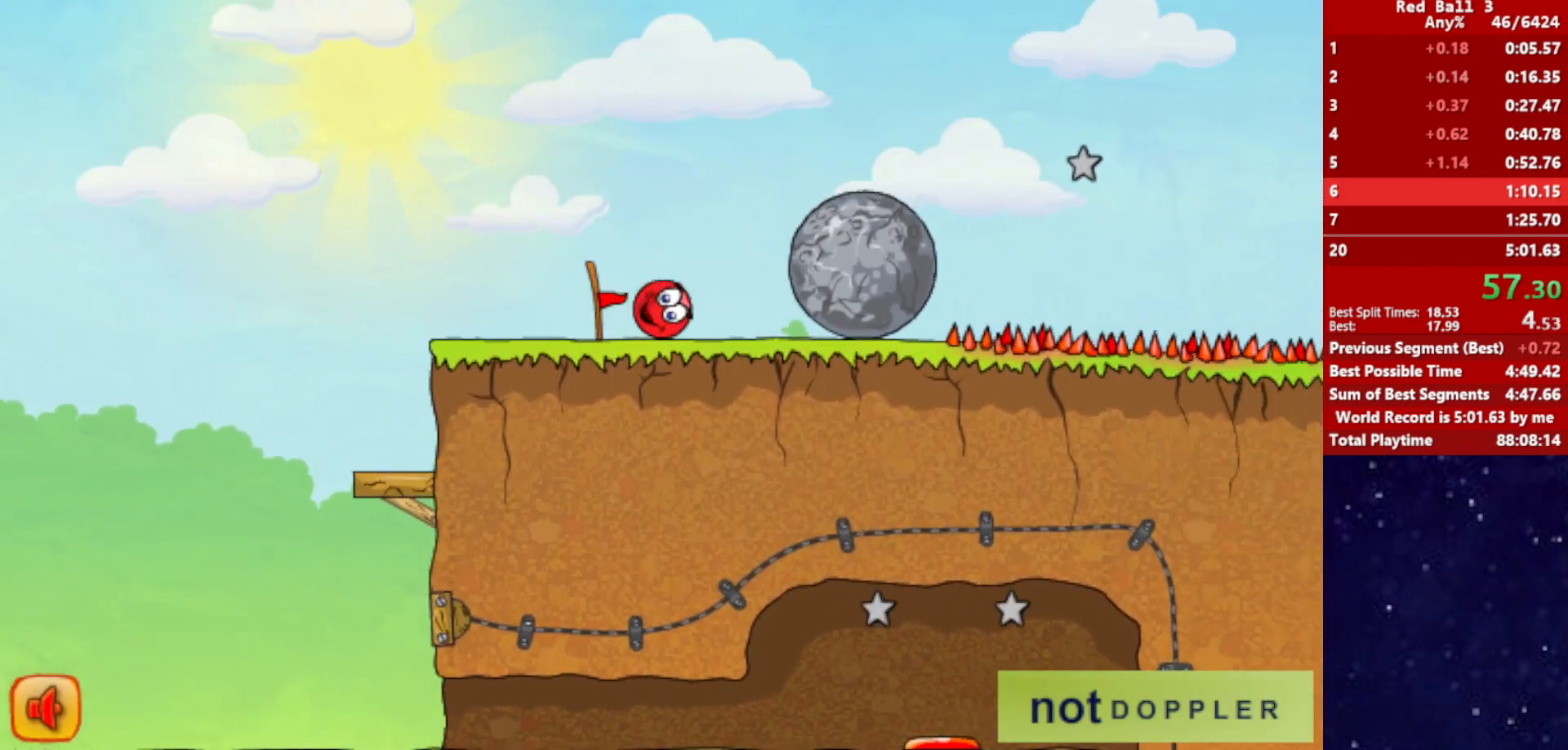
{"keys": ["right"], "events": []}
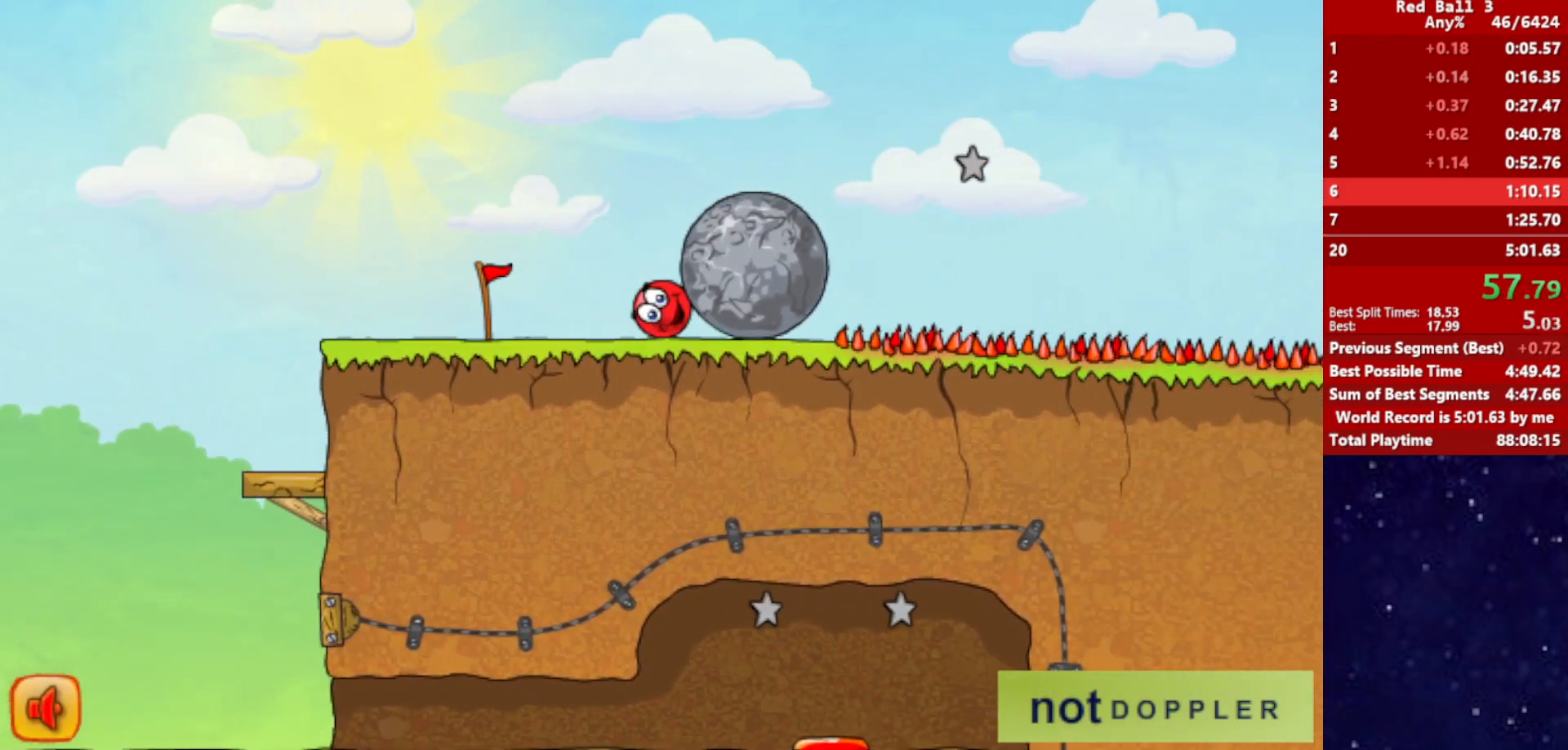
{"keys": ["right"], "events": []}
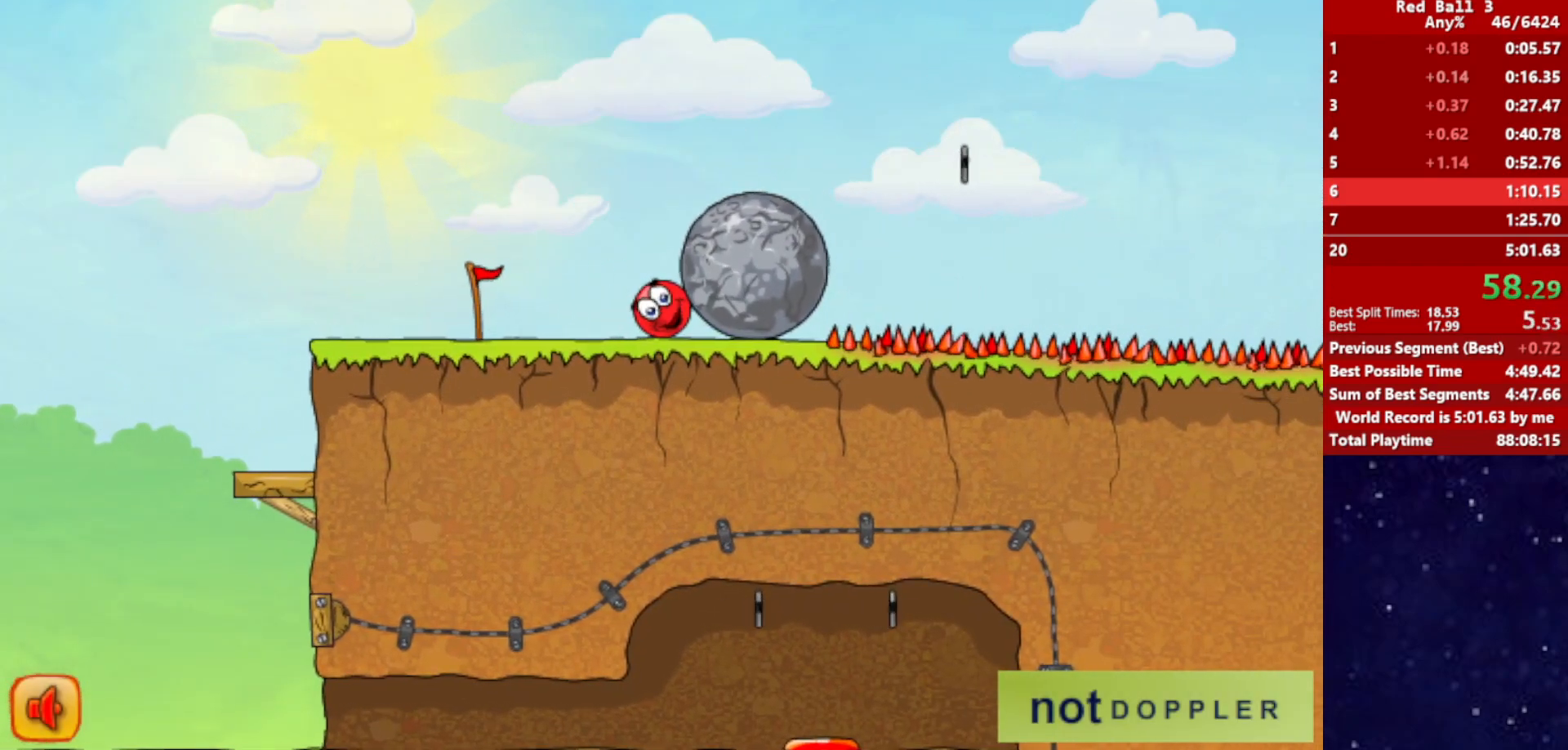
{"keys": ["right"], "events": []}
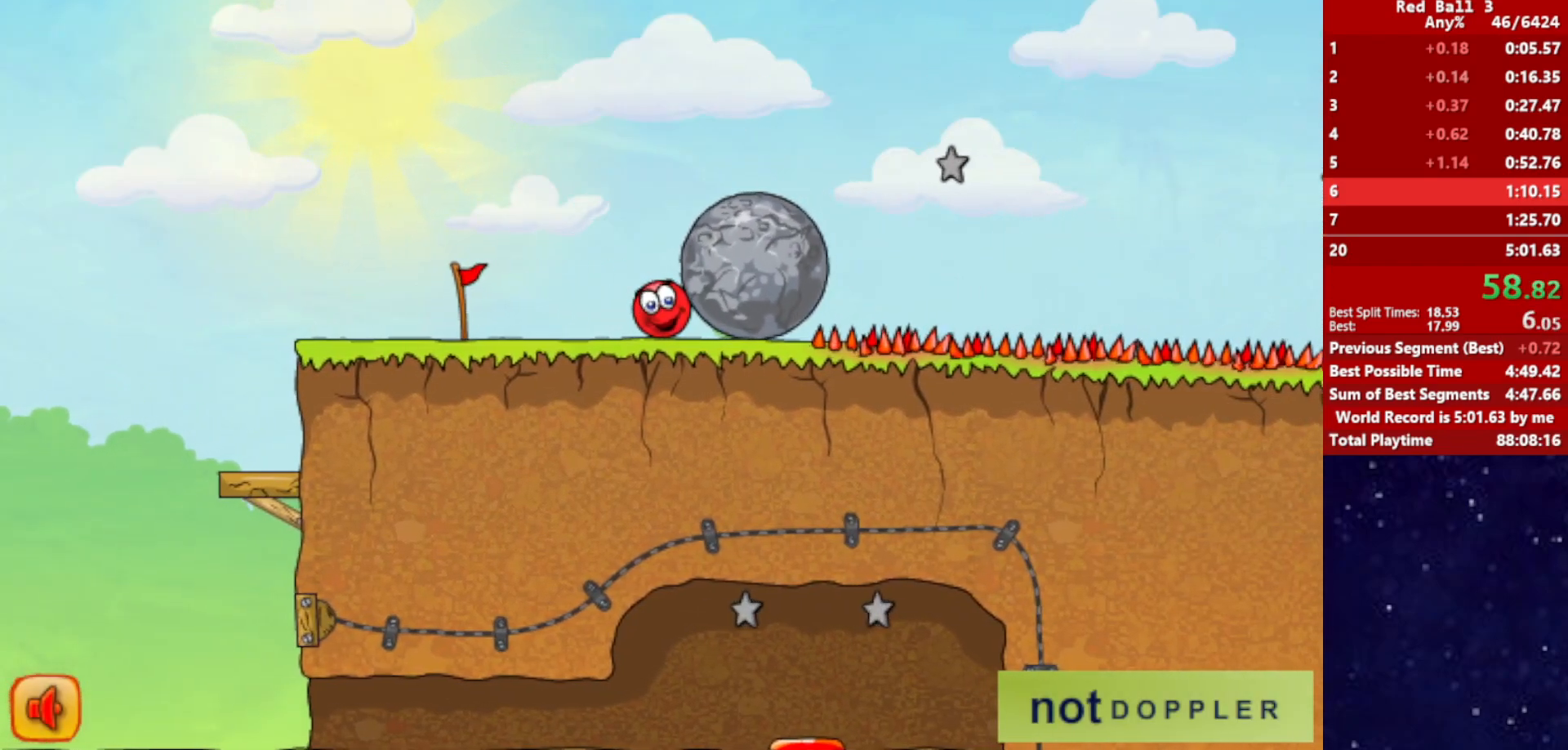
{"keys": ["right"], "events": []}
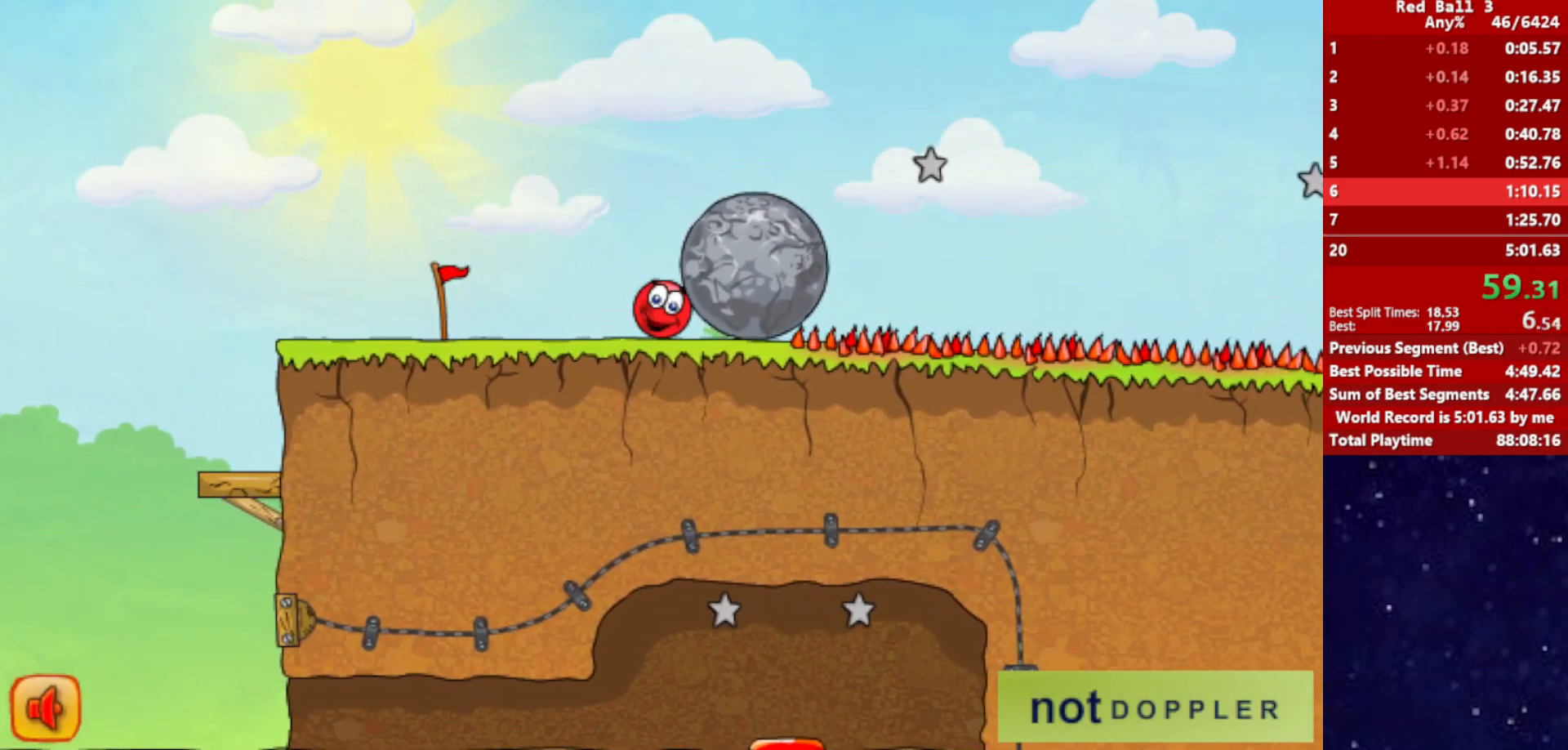
{"keys": ["right"], "events": []}
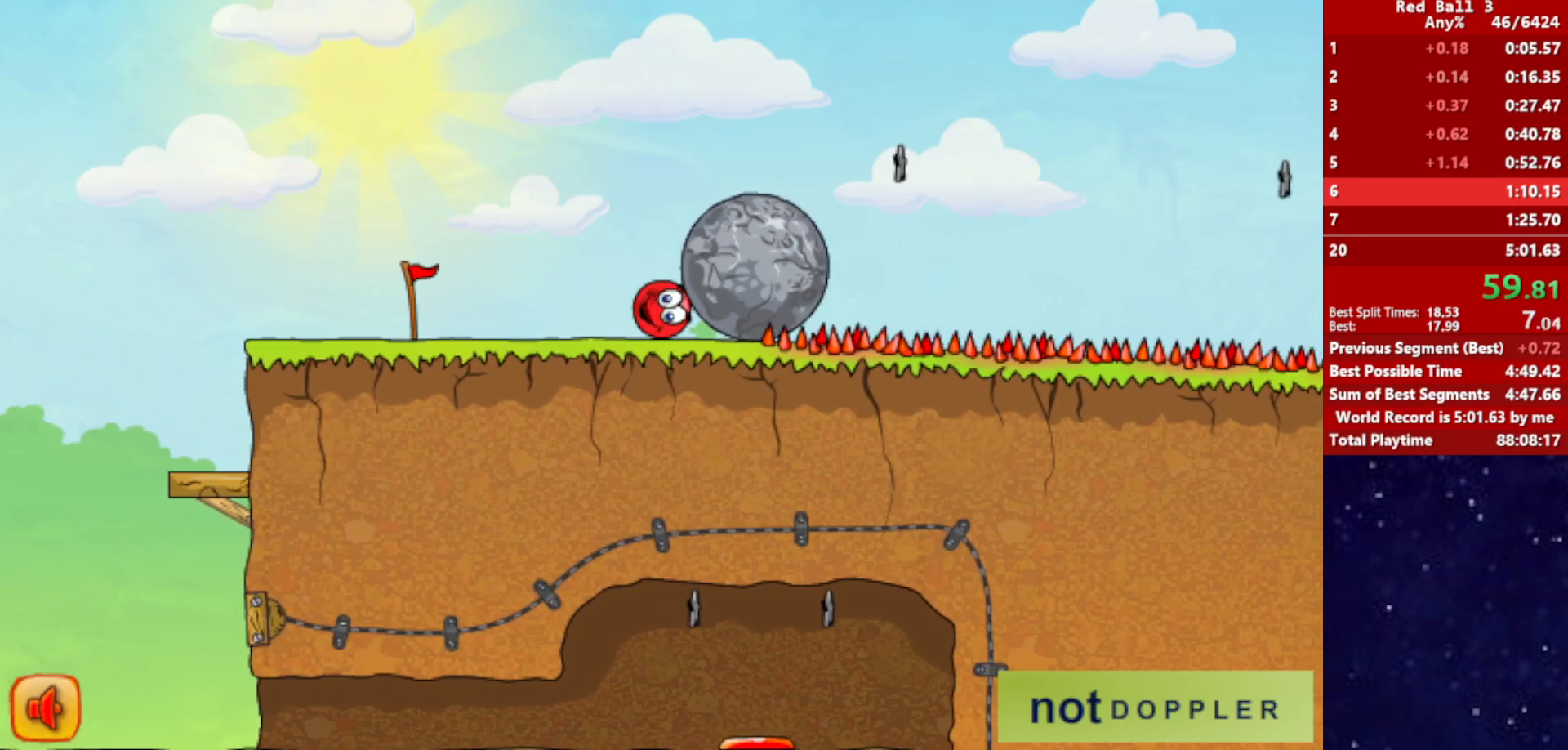
{"keys": ["right"], "events": []}
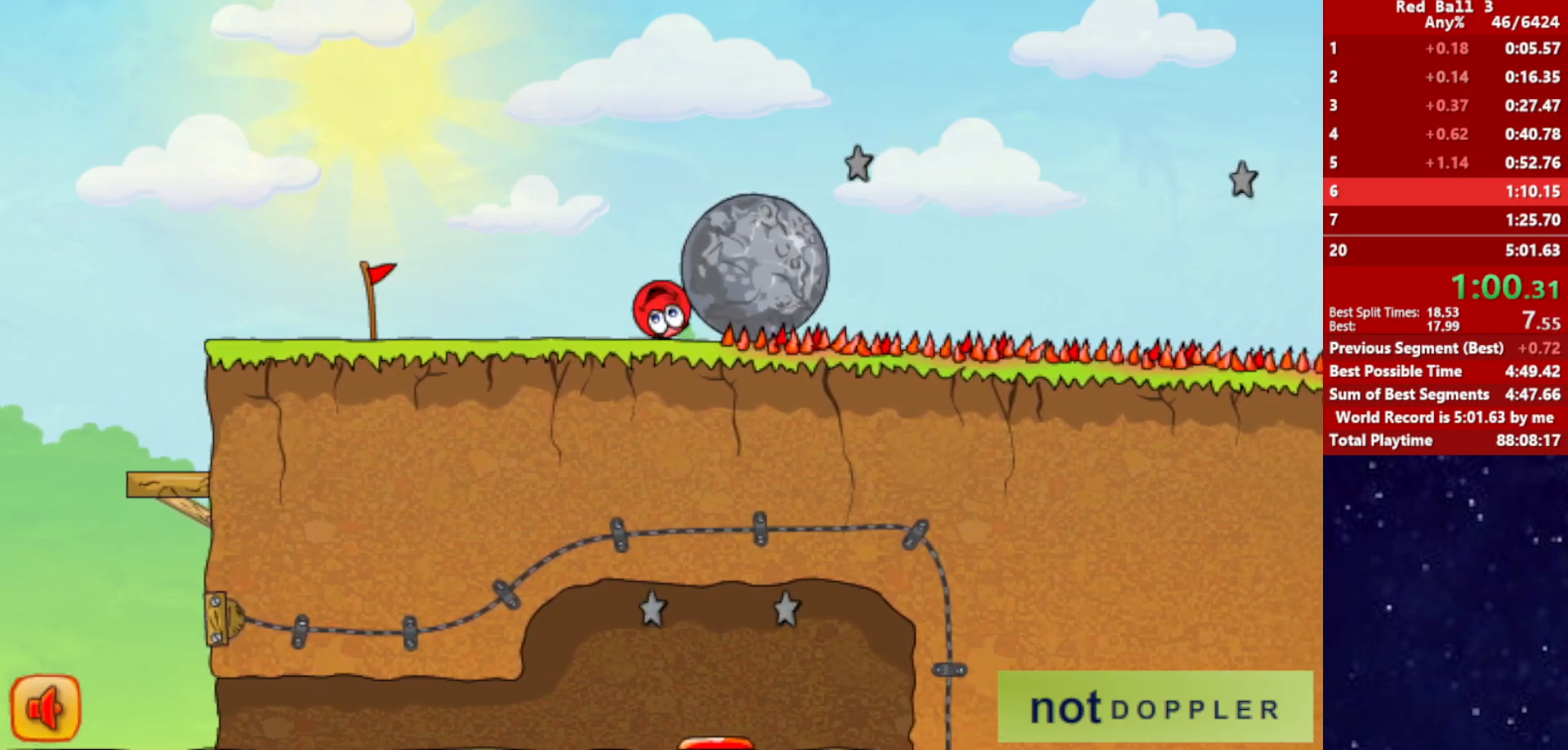
{"keys": ["right"], "events": [[17, "up", "down"], [33, "left", "down"], [67, "right", "up"], [83, "up", "up"], [383, "right", "down"], [433, "left", "up"]]}
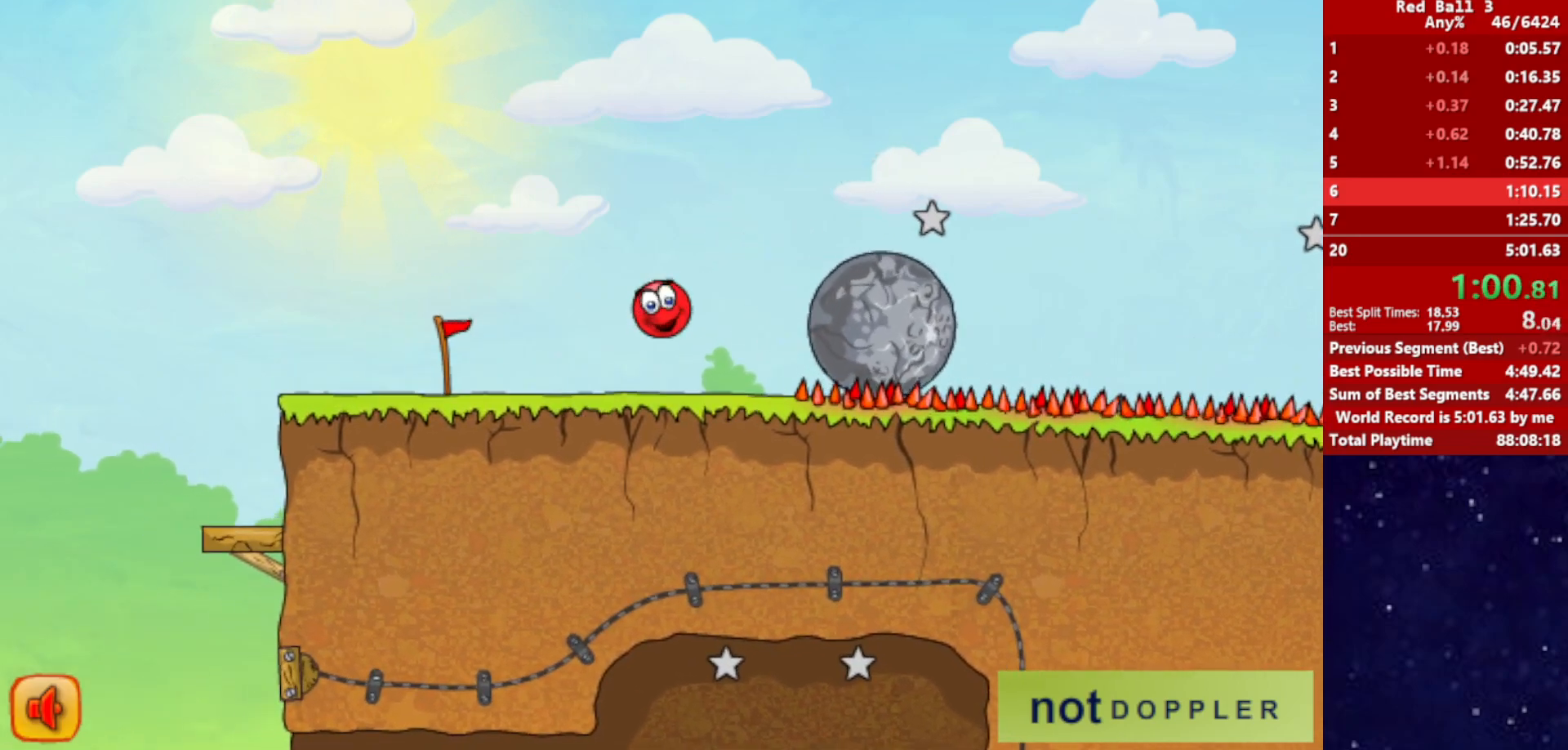
{"keys": ["right"], "events": []}
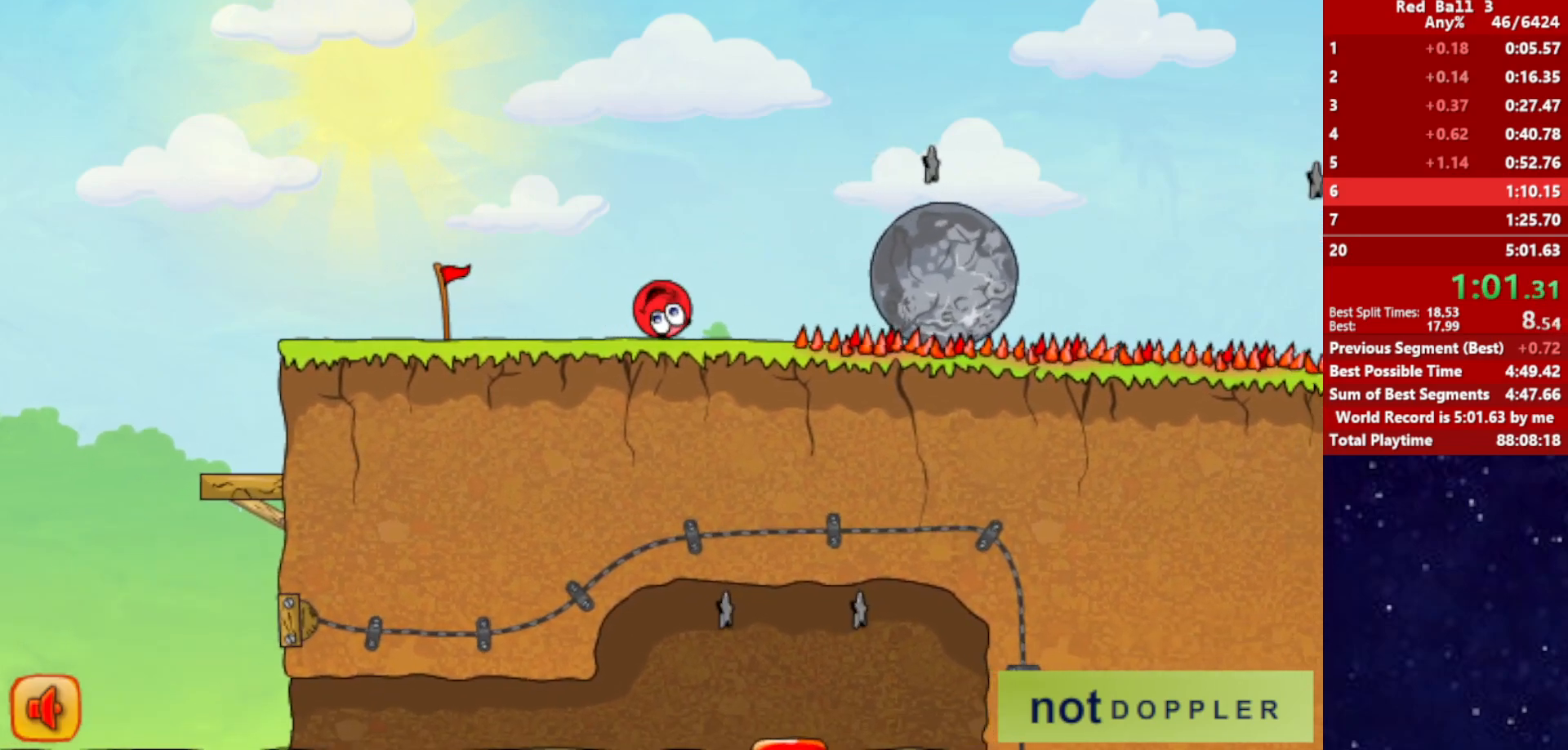
{"keys": ["right", "up"], "events": [[100, "up", "down"]]}
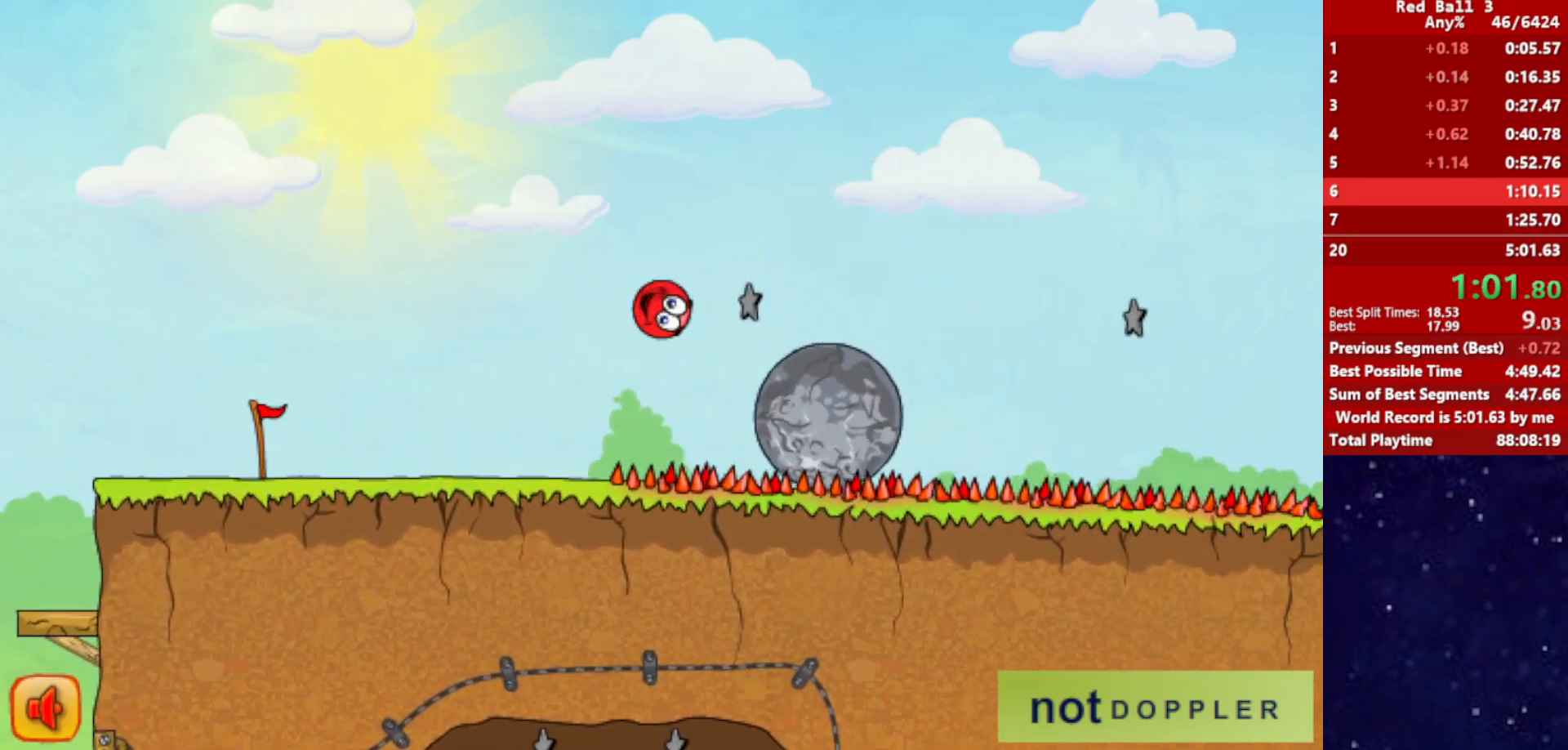
{"keys": ["right", "up"], "events": []}
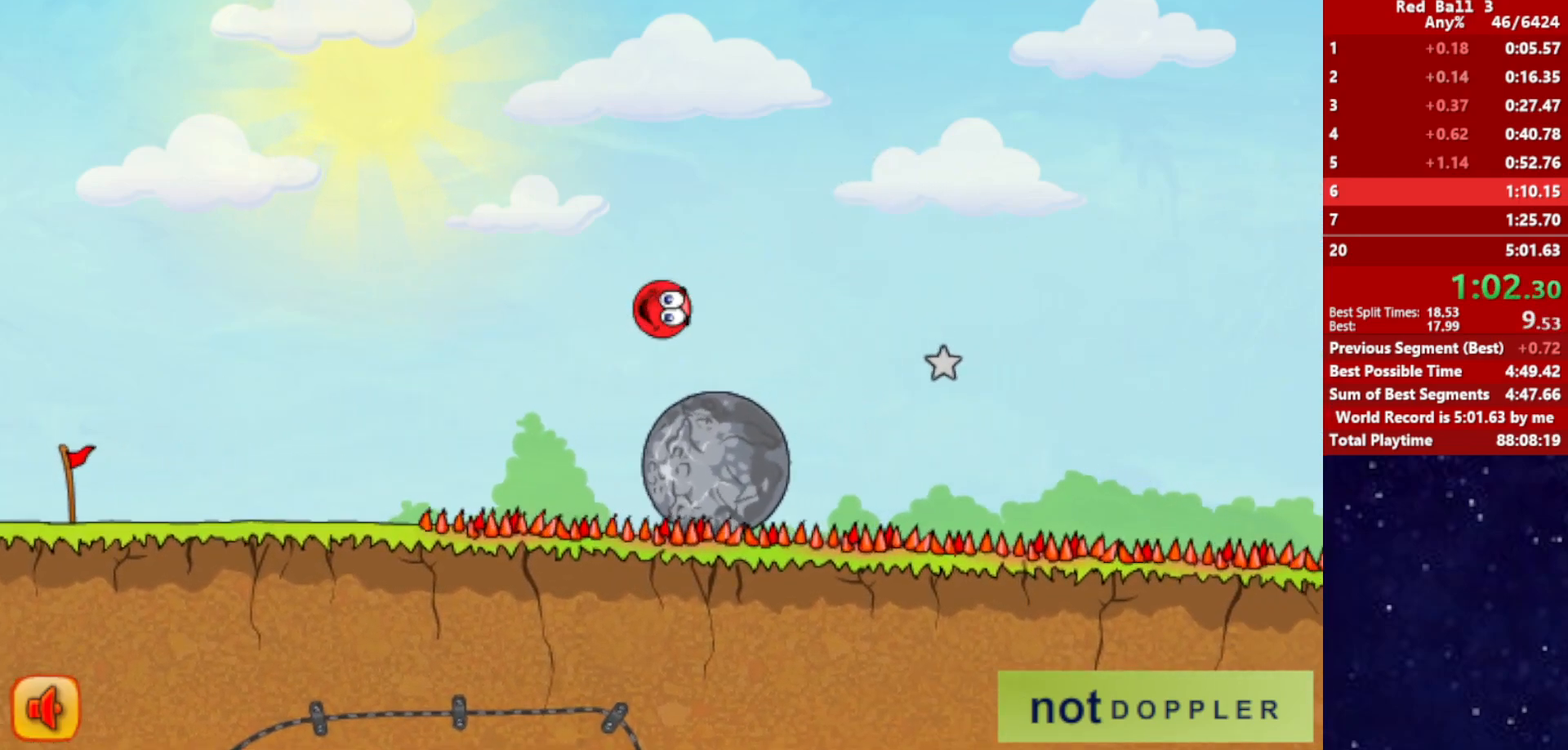
{"keys": ["right", "up"], "events": []}
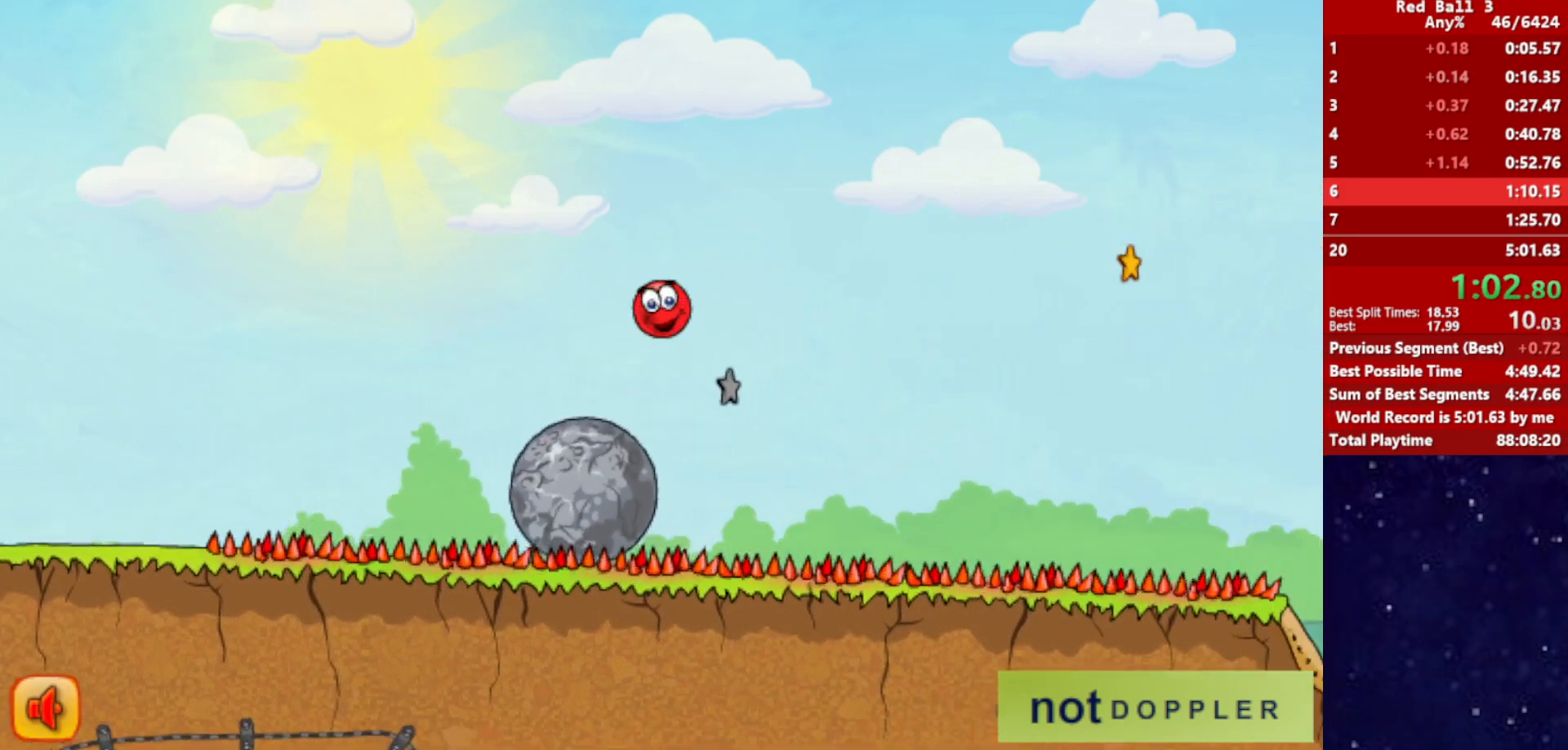
{"keys": ["right", "up"], "events": []}